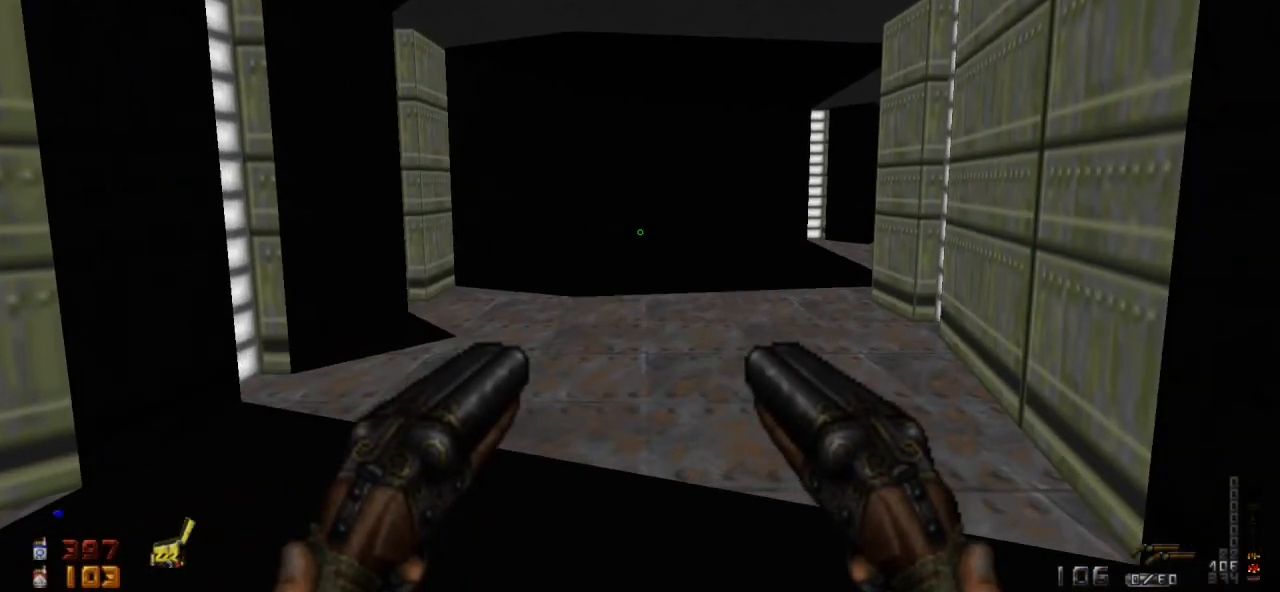
Gameplay with keyboard and mouse; each line is a JSON object with the keys and mouse buttons held at the frame after it. "events" lists presses ("down") and releases ("up") of "0", "1", "2", "3", "4", "5", "6", "7", "8", "9", "a", "alt", "caps_lock", "ctrl", "d", "e", "escape", "f", "q", "r", "s", "shift", "space", "tab", "tilde", "w", "mouse_left" and "mouse_right" between this image and that frame as [ms after this image, input, new state], when the widget could be followed in between. "mouse_left", "mouse_right" = the "left", "right" buttons of the "mouse" list. No other keys are recorded. Not read: mouse_move.
{"keys": ["w"], "mouse": [], "events": [[33, "a", "down"], [167, "a", "up"]]}
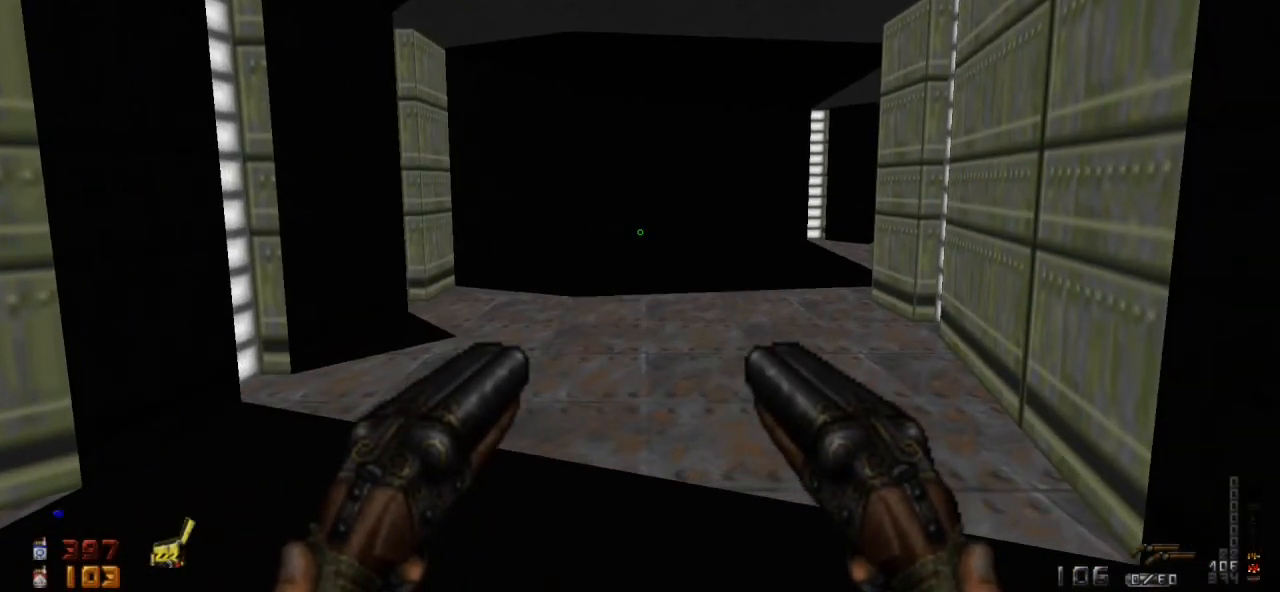
{"keys": [], "mouse": [], "events": [[67, "w", "up"]]}
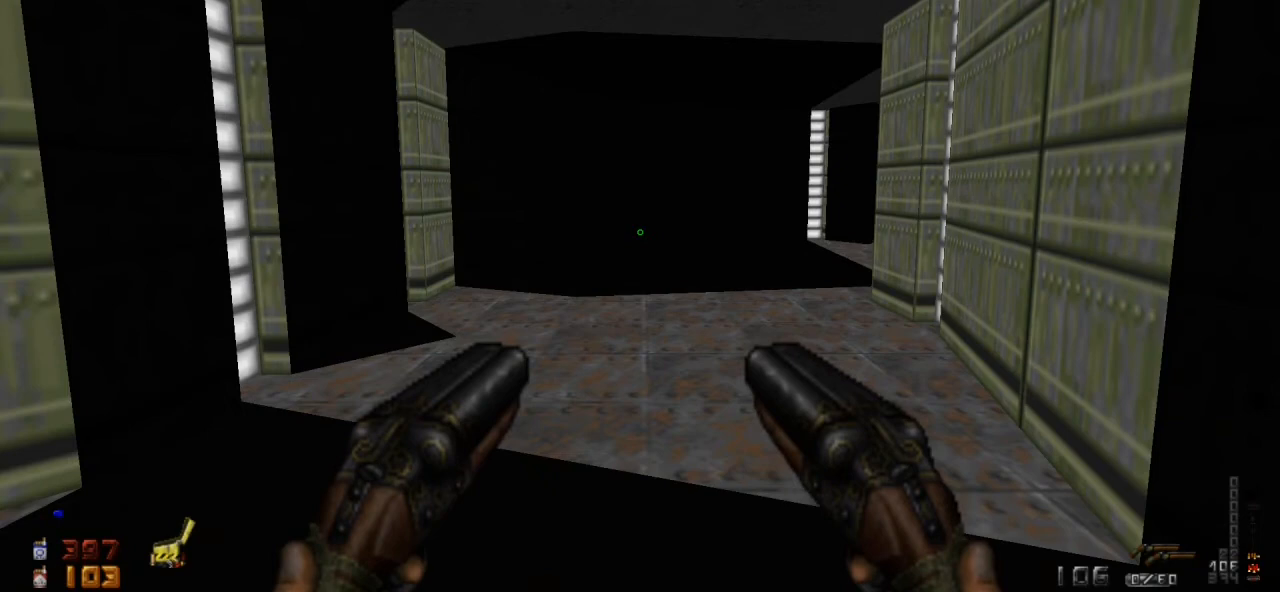
{"keys": [], "mouse": [], "events": []}
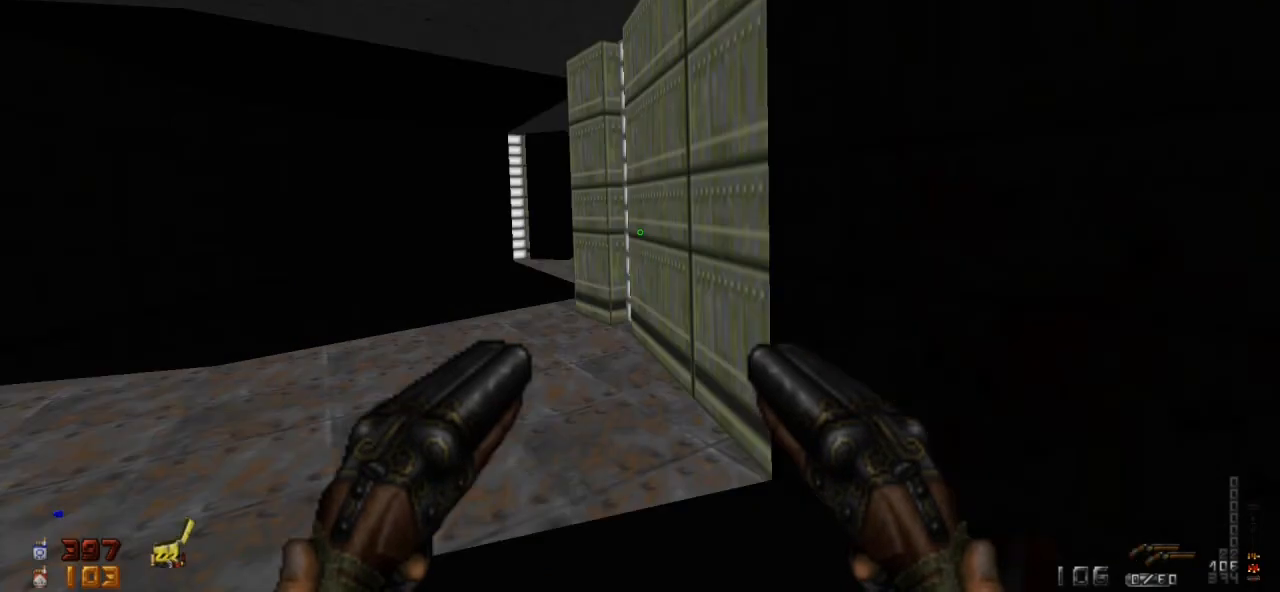
{"keys": [], "mouse": [], "events": [[67, "a", "down"], [100, "w", "down"], [433, "w", "up"], [467, "a", "up"]]}
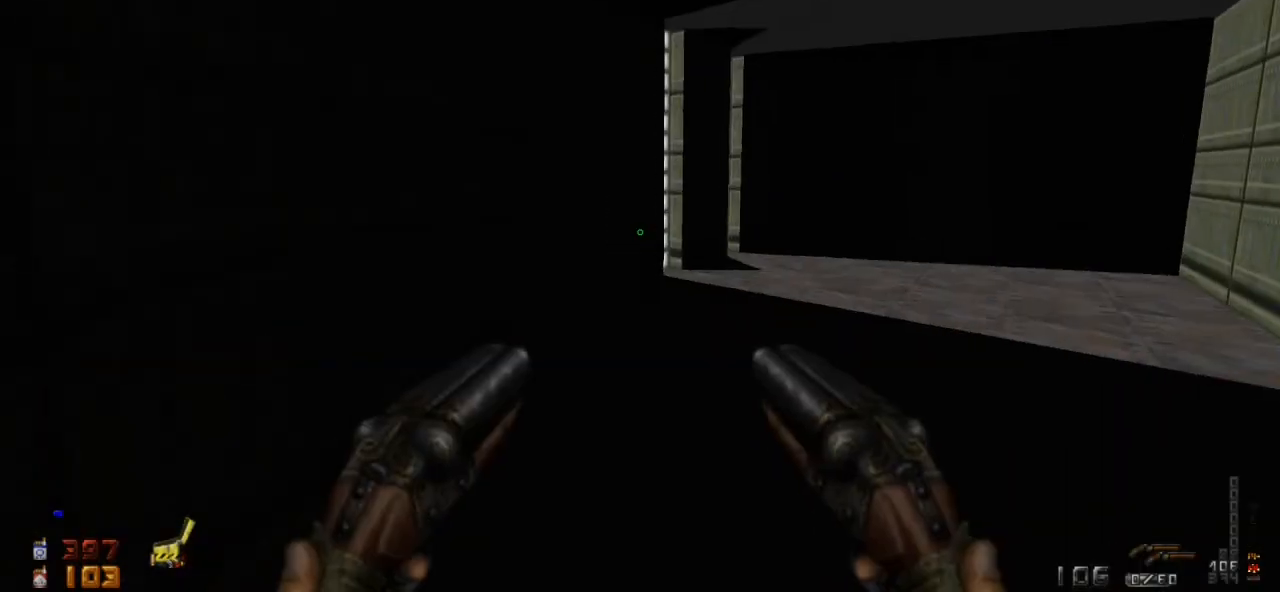
{"keys": ["w"], "mouse": [], "events": [[433, "w", "down"]]}
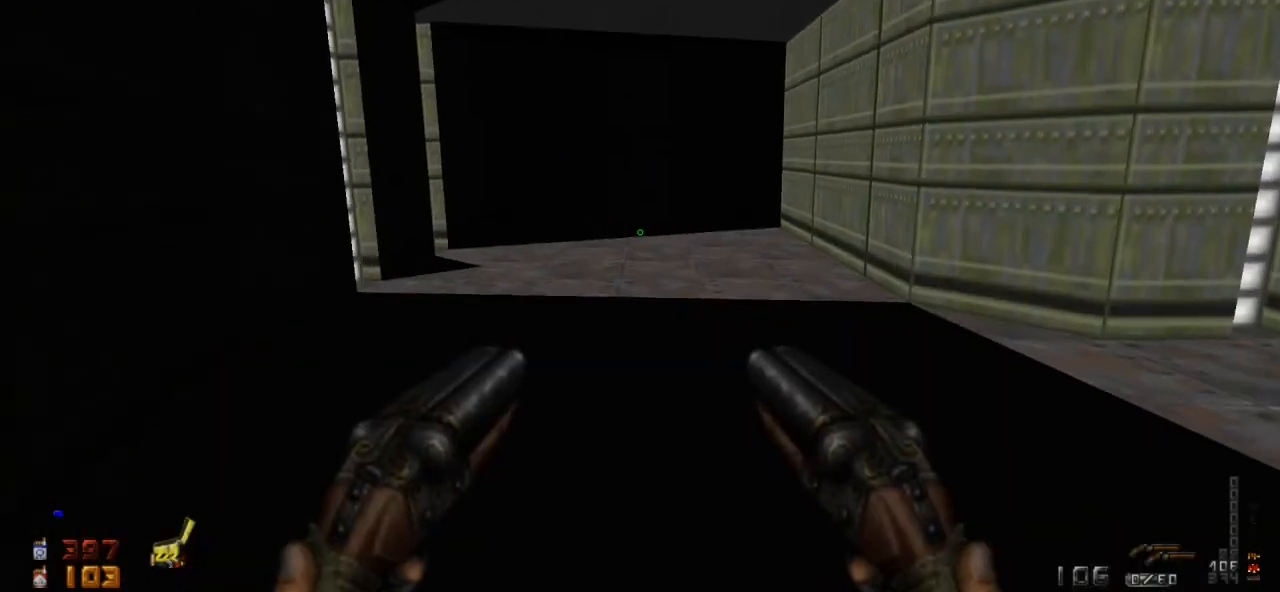
{"keys": ["w"], "mouse": [], "events": []}
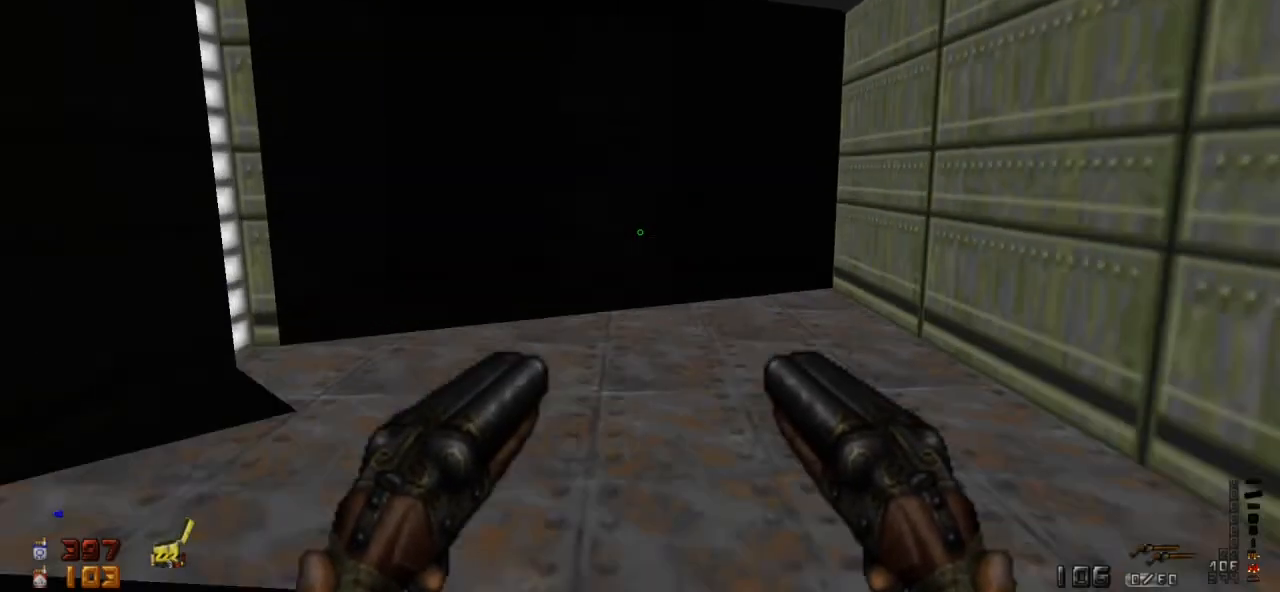
{"keys": ["w"], "mouse": [], "events": [[233, "w", "up"], [433, "w", "down"]]}
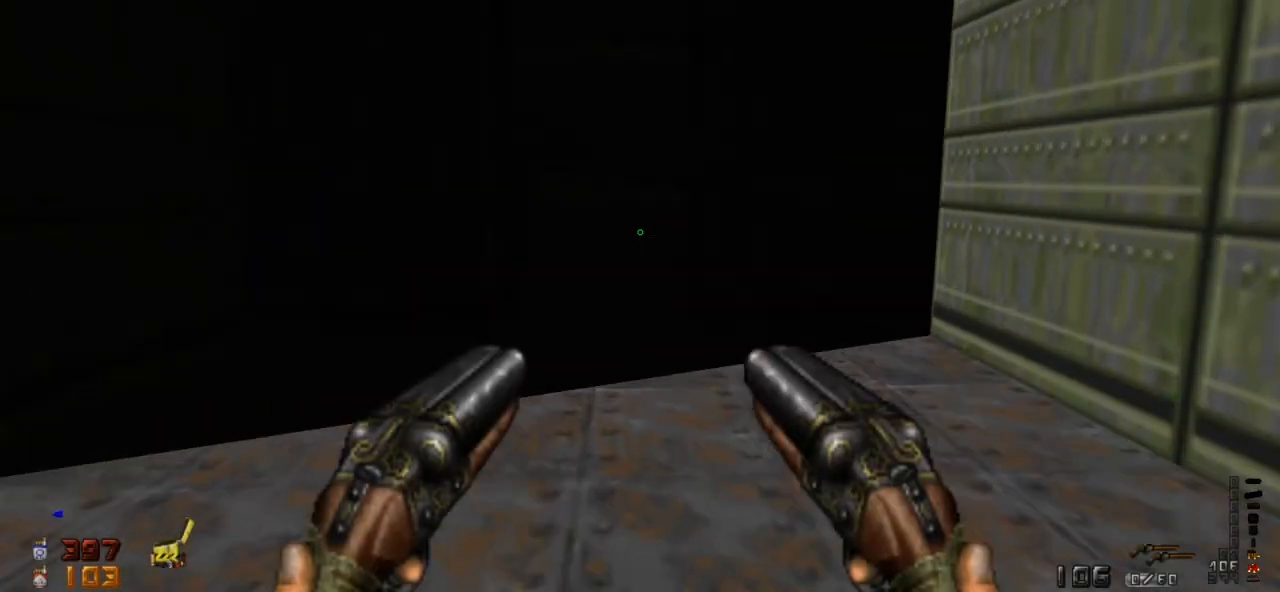
{"keys": [], "mouse": [], "events": [[433, "w", "up"]]}
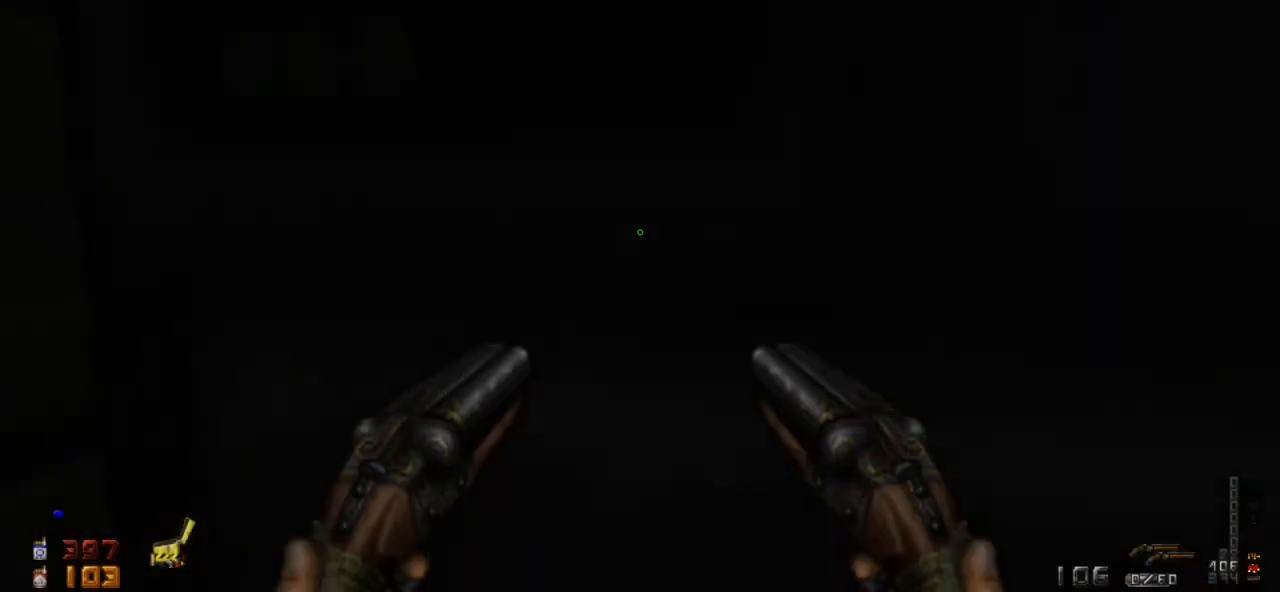
{"keys": ["w"], "mouse": [], "events": [[33, "e", "down"], [133, "e", "up"], [200, "s", "down"], [300, "s", "up"], [500, "w", "down"]]}
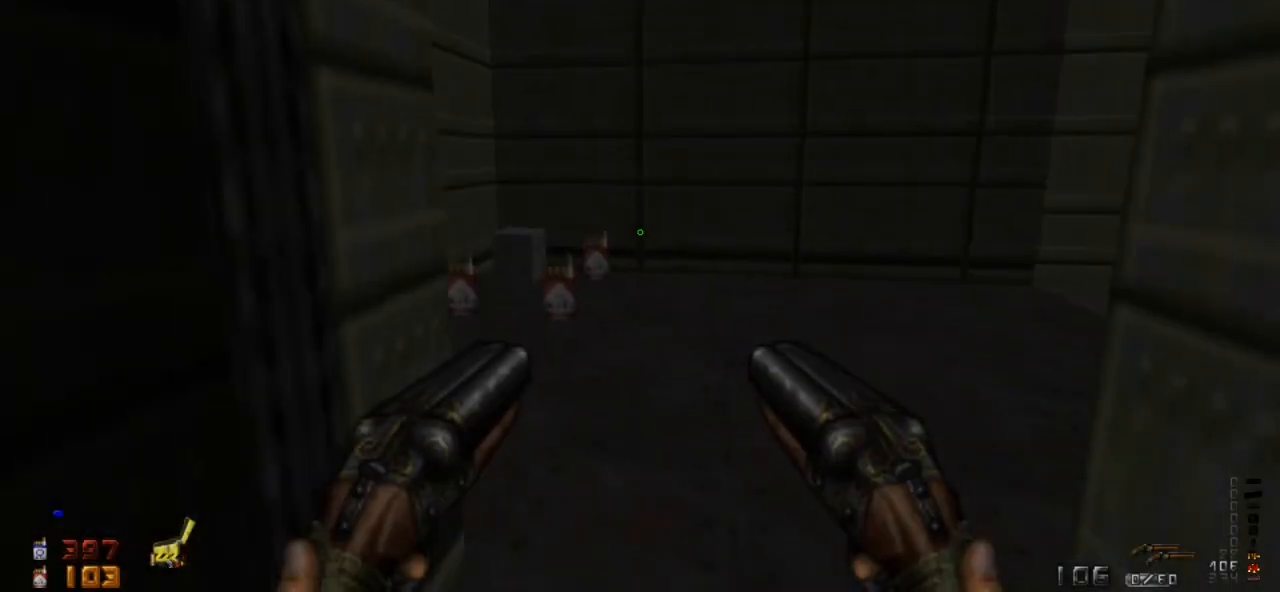
{"keys": ["a", "w"], "mouse": [], "events": [[400, "a", "down"]]}
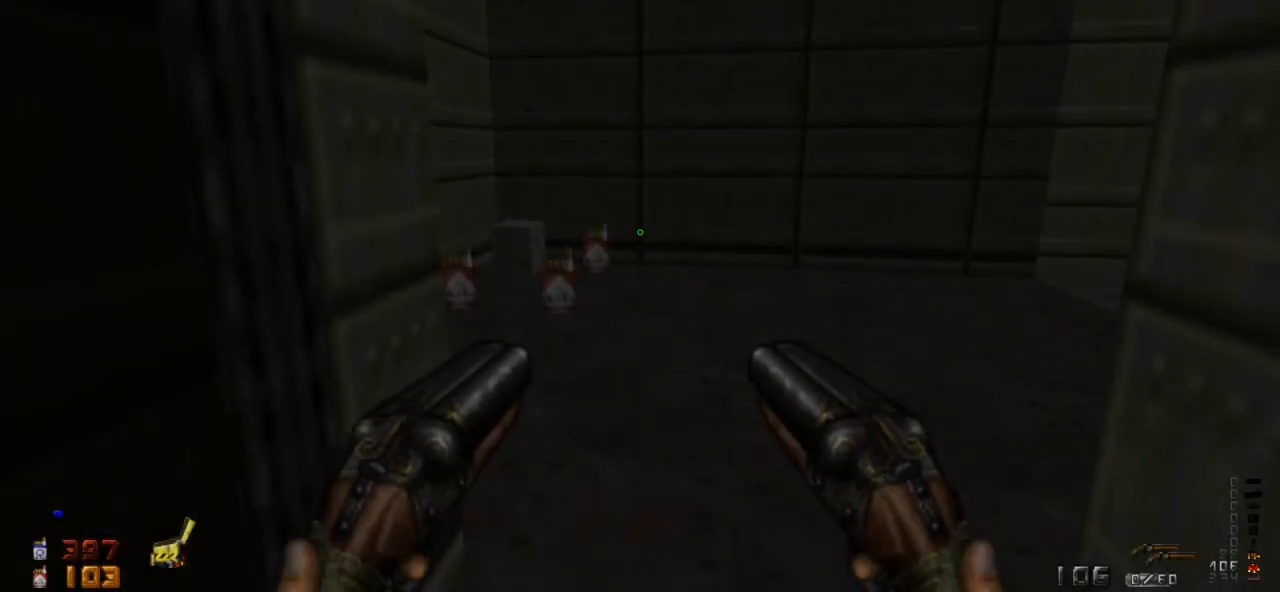
{"keys": [], "mouse": [], "events": [[100, "a", "up"], [233, "w", "up"]]}
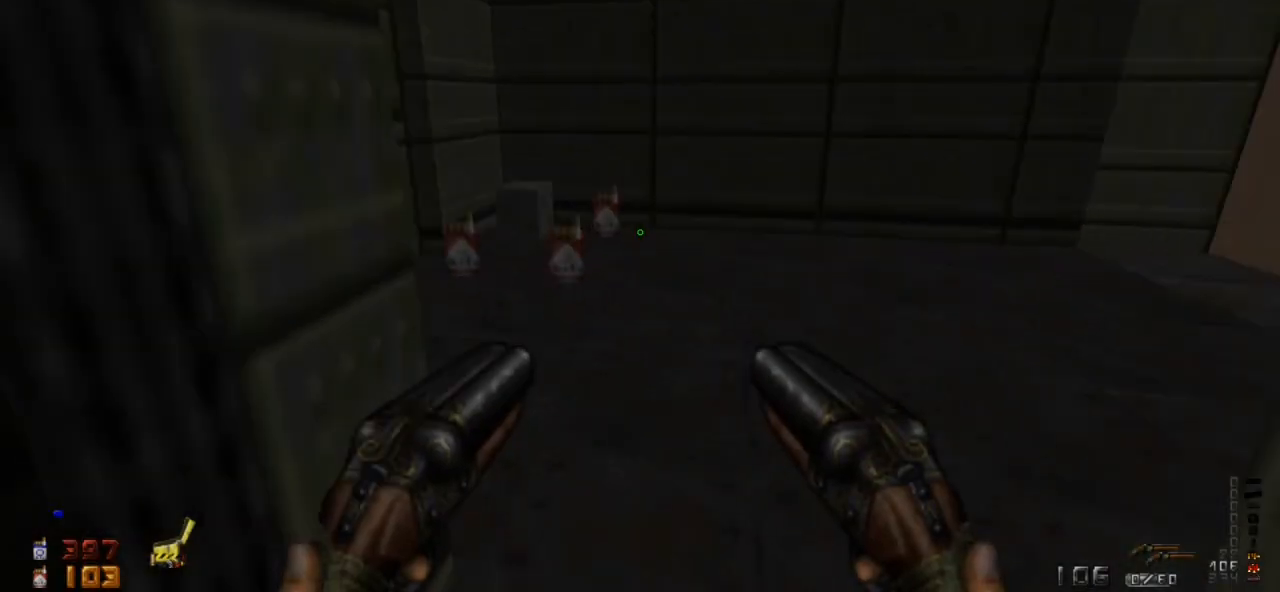
{"keys": ["w"], "mouse": [], "events": [[67, "w", "down"]]}
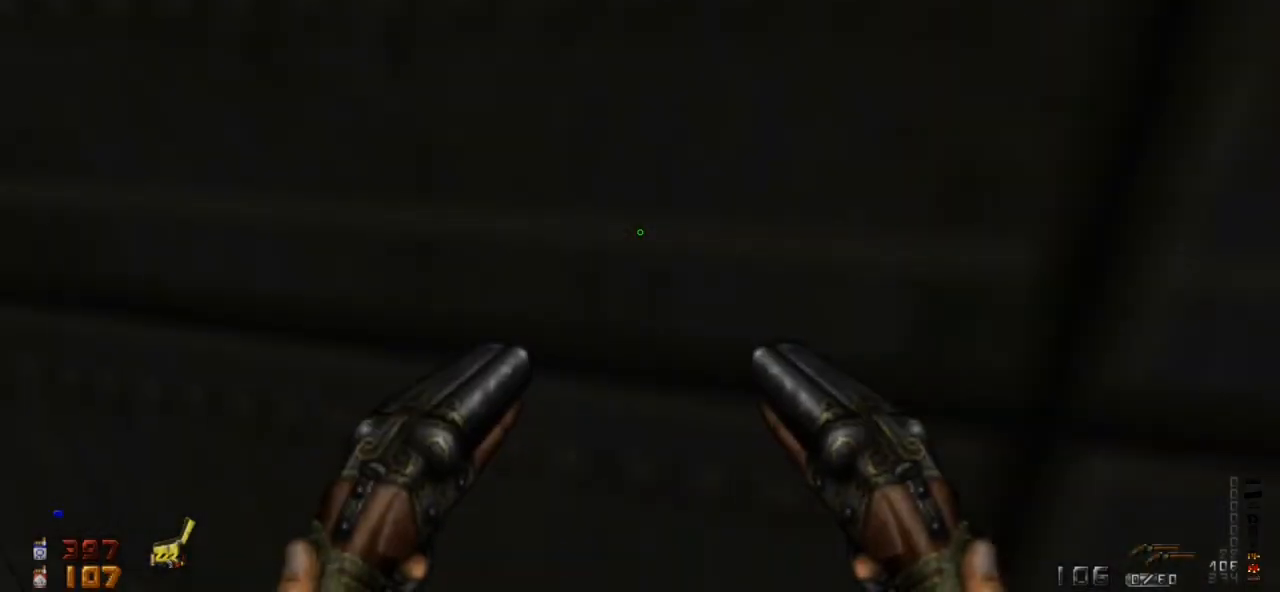
{"keys": ["a", "s"], "mouse": [], "events": [[100, "a", "down"], [100, "w", "up"], [433, "s", "down"]]}
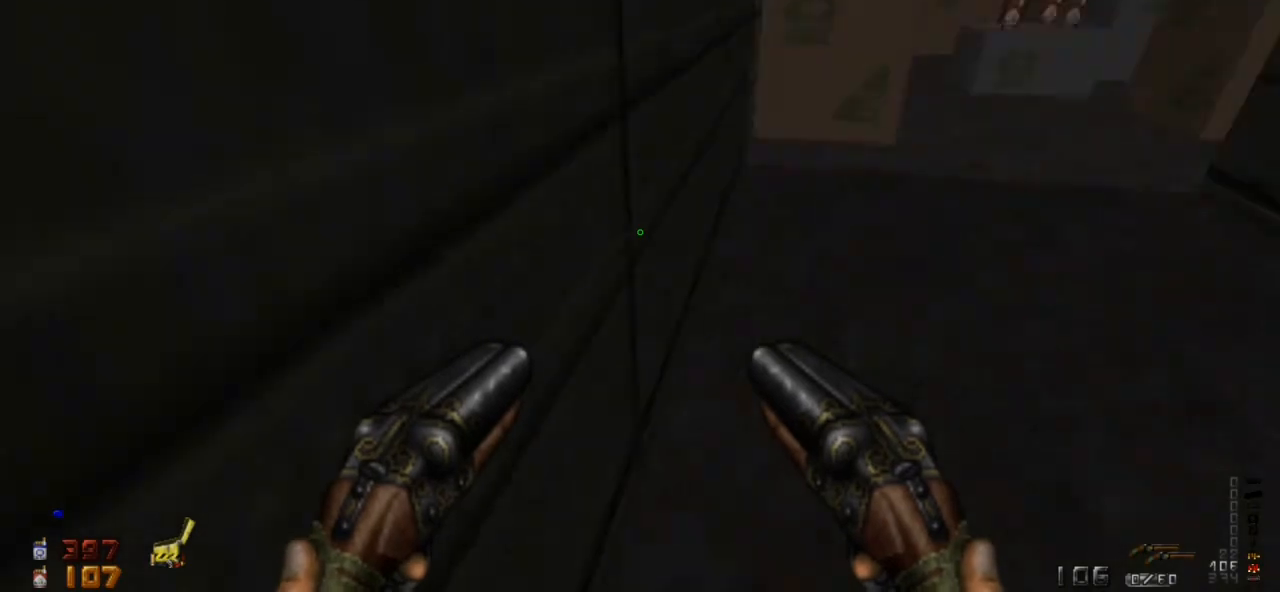
{"keys": [], "mouse": [], "events": [[267, "a", "up"], [267, "s", "up"]]}
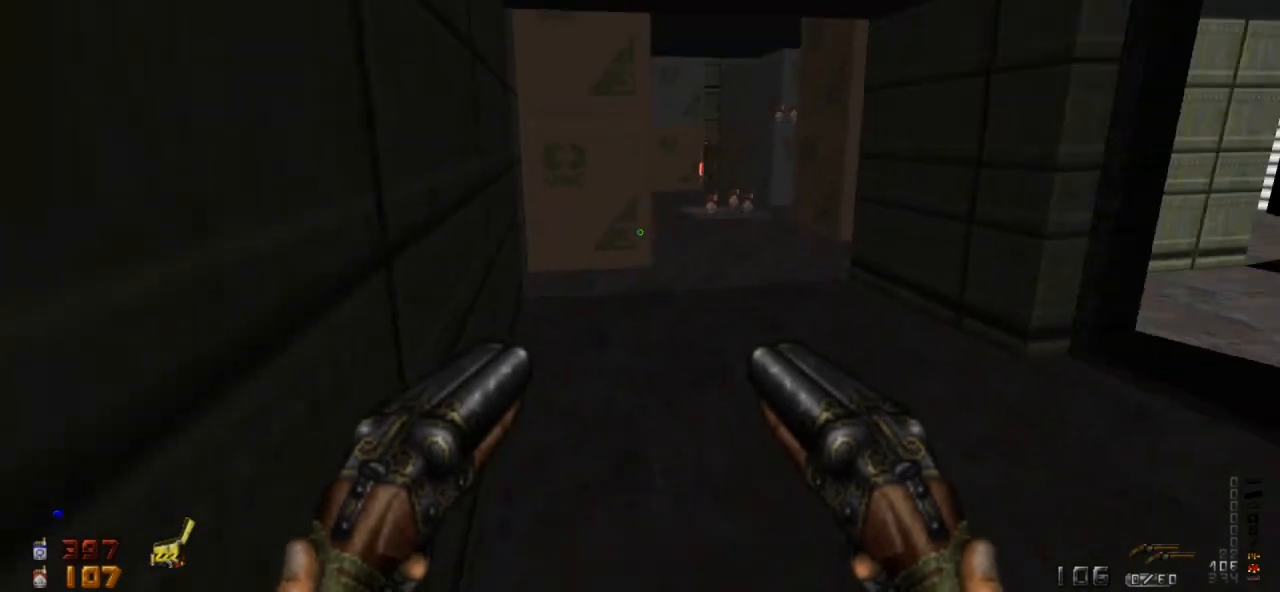
{"keys": [], "mouse": ["left"], "events": [[467, "mouse_left", "down"]]}
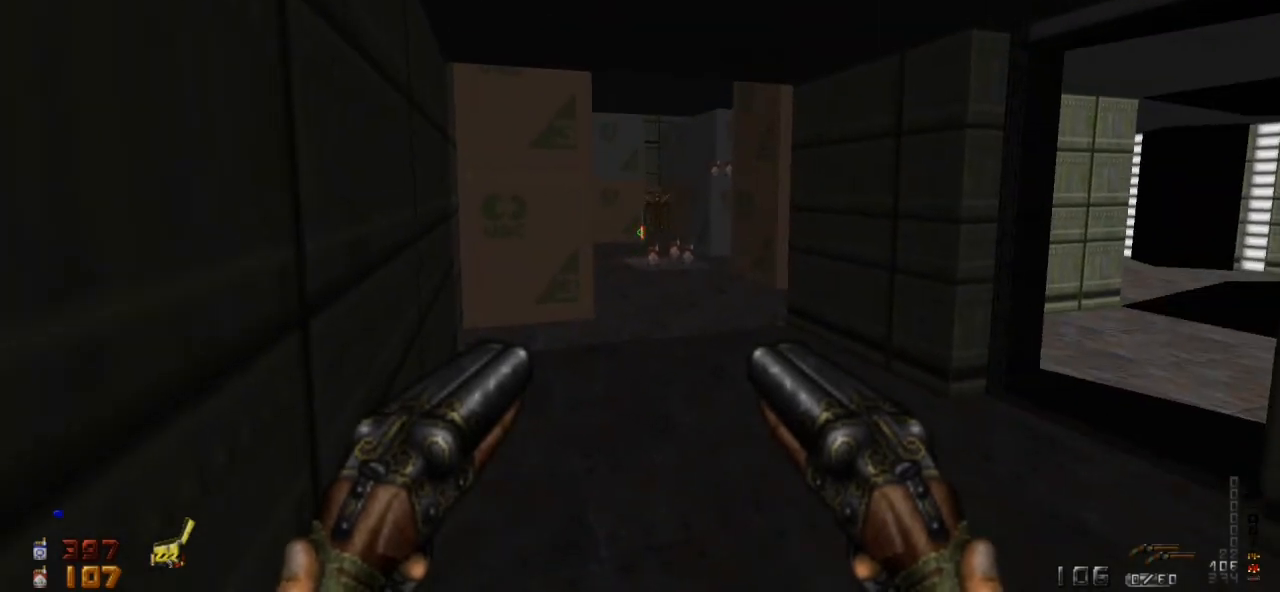
{"keys": [], "mouse": [], "events": [[67, "mouse_left", "up"], [133, "s", "down"], [467, "s", "up"]]}
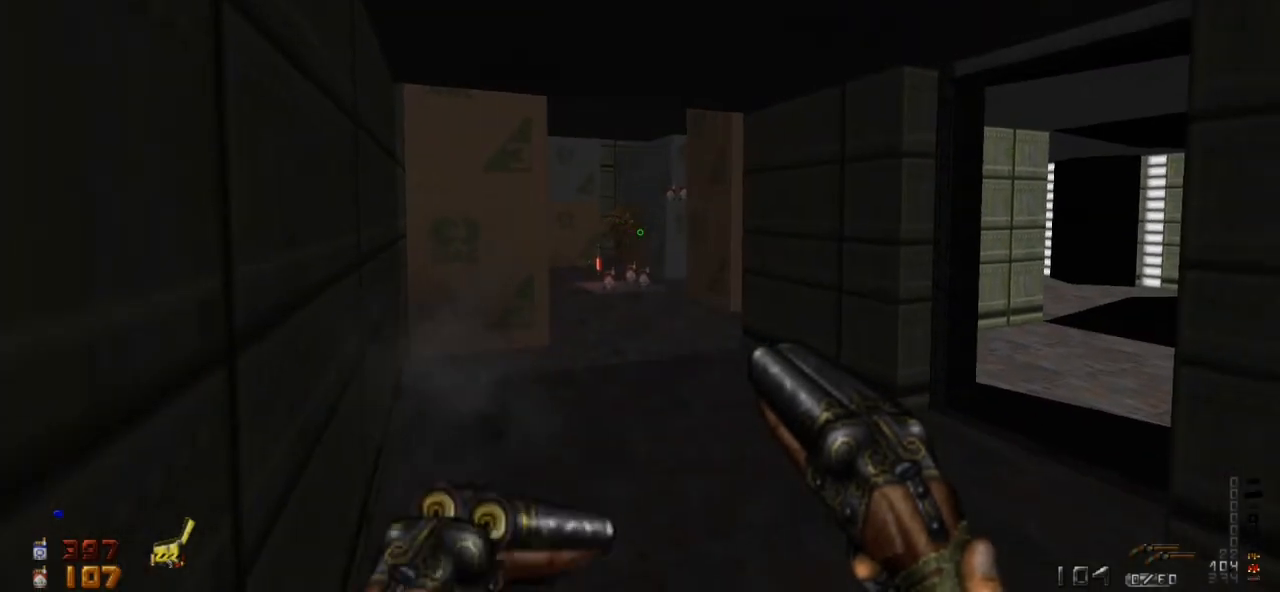
{"keys": [], "mouse": [], "events": [[267, "mouse_left", "down"], [400, "mouse_left", "up"]]}
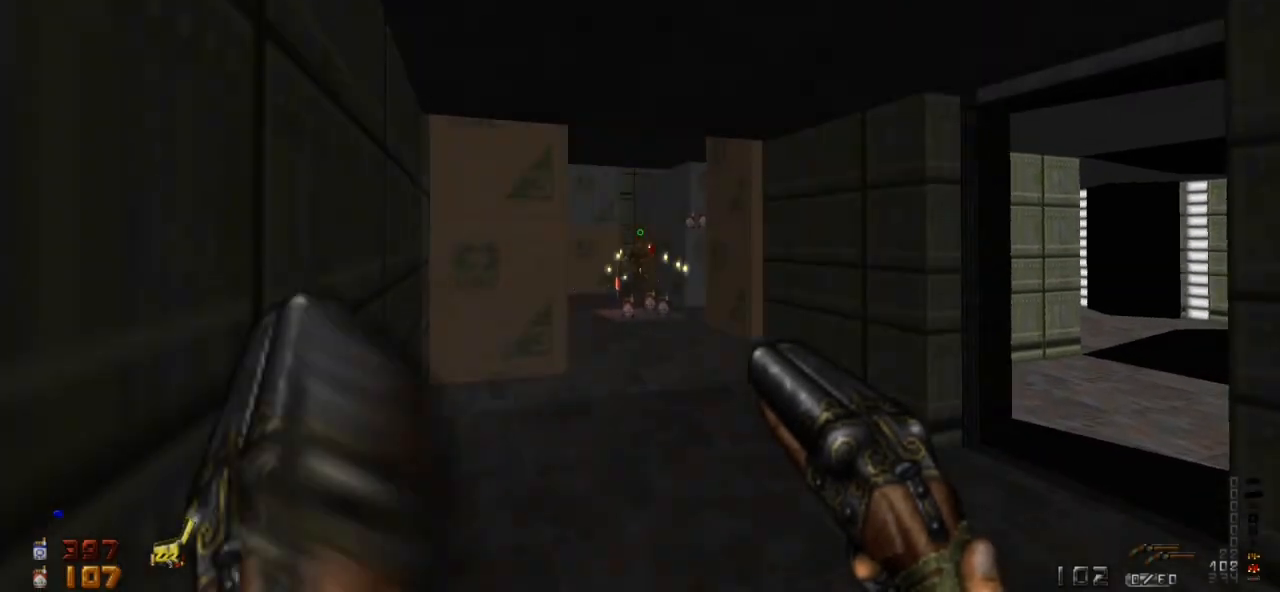
{"keys": [], "mouse": [], "events": []}
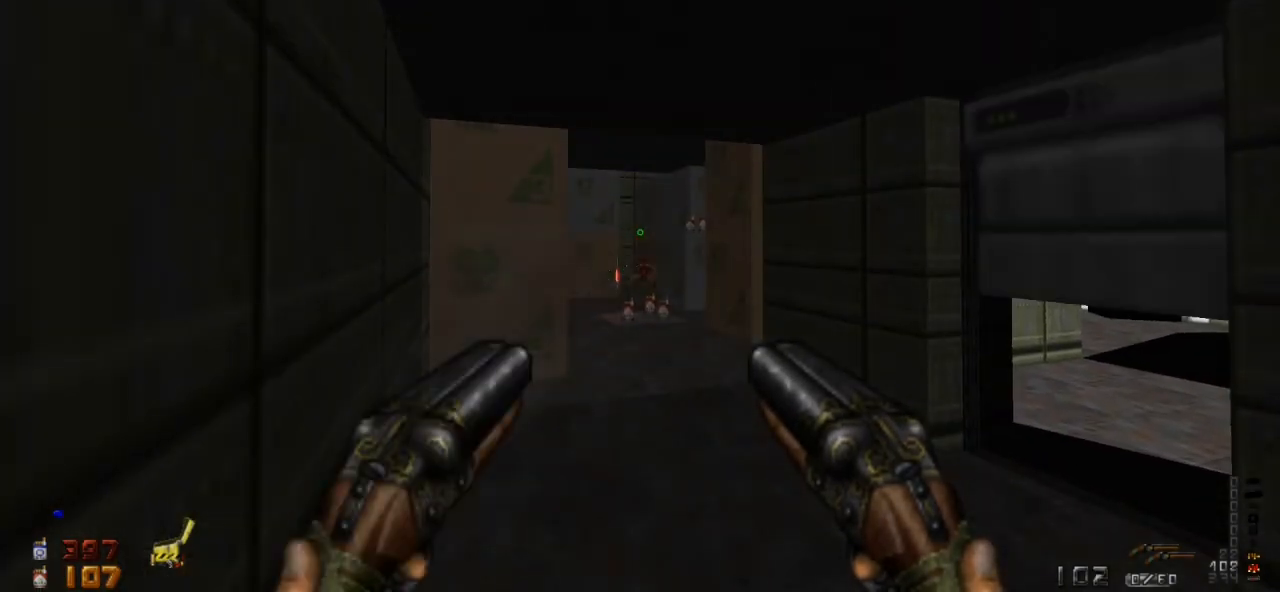
{"keys": ["w"], "mouse": [], "events": [[367, "w", "down"]]}
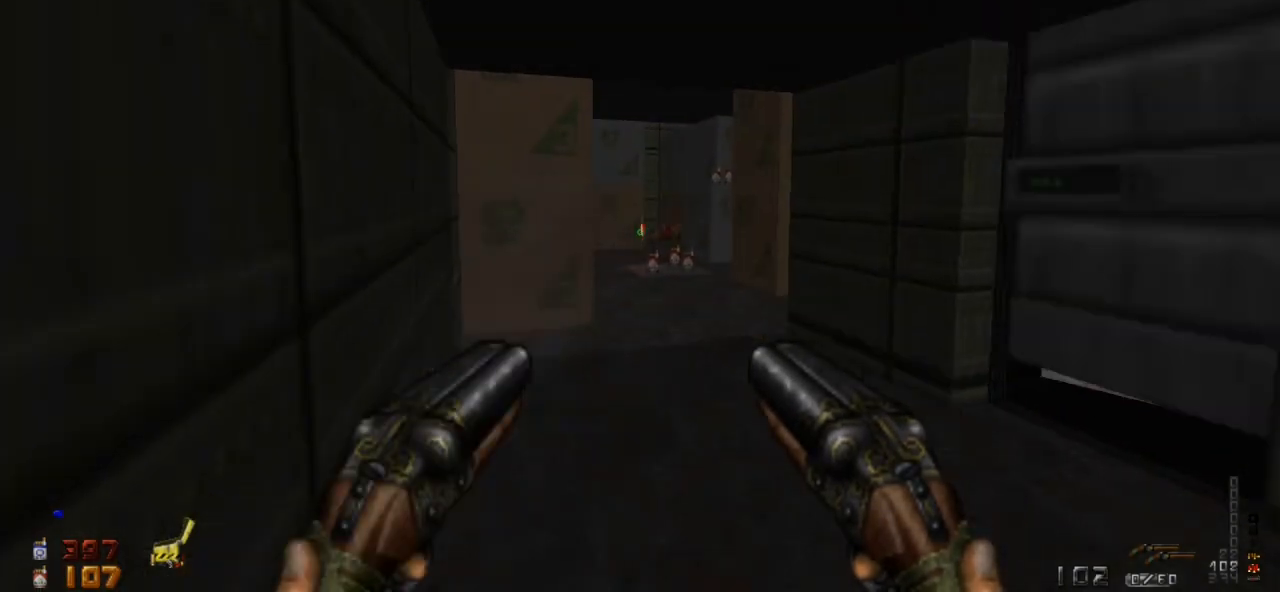
{"keys": ["a"], "mouse": [], "events": [[300, "a", "down"], [500, "w", "up"]]}
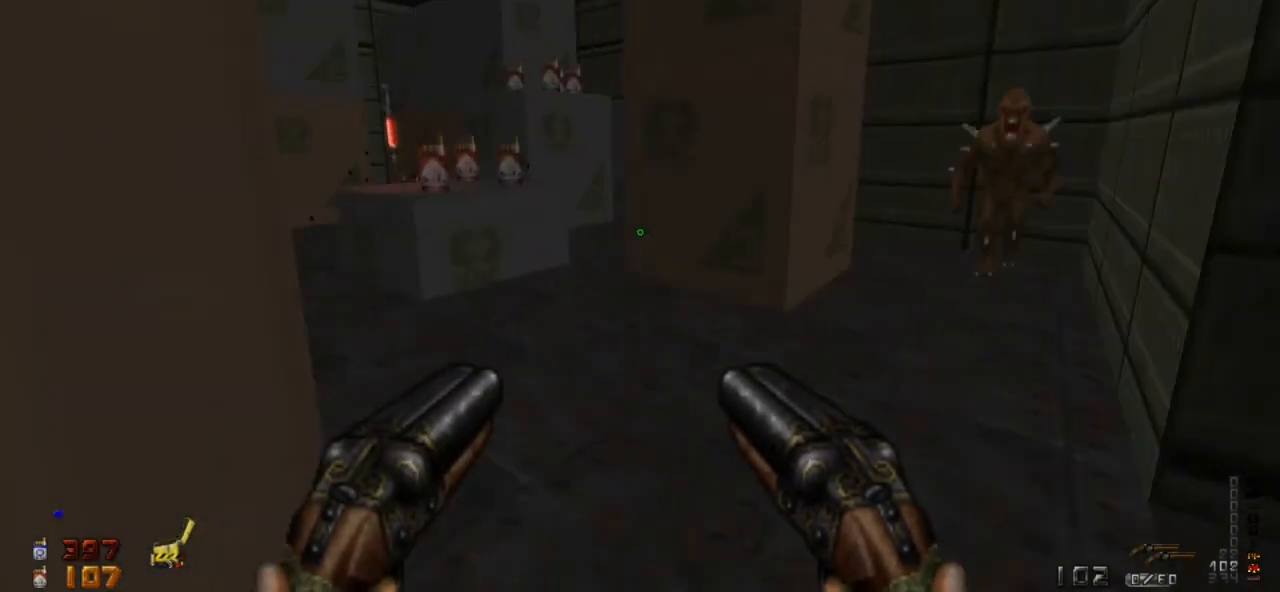
{"keys": [], "mouse": [], "events": [[133, "a", "up"]]}
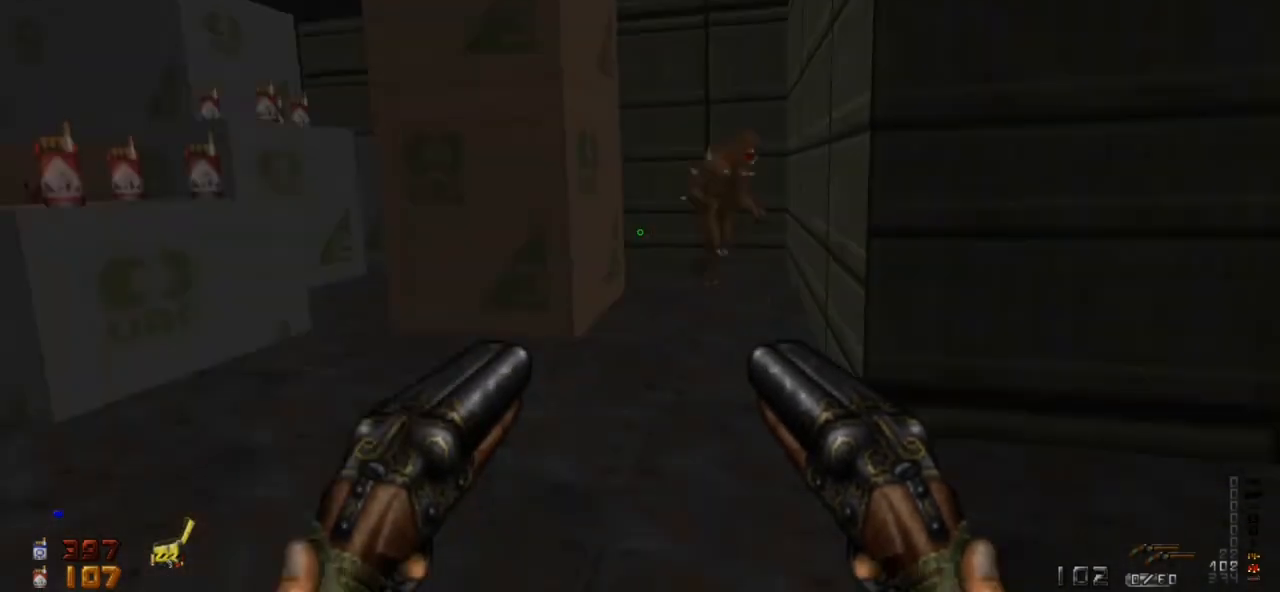
{"keys": [], "mouse": [], "events": [[67, "s", "down"], [300, "mouse_right", "down"], [433, "mouse_right", "up"], [433, "s", "up"]]}
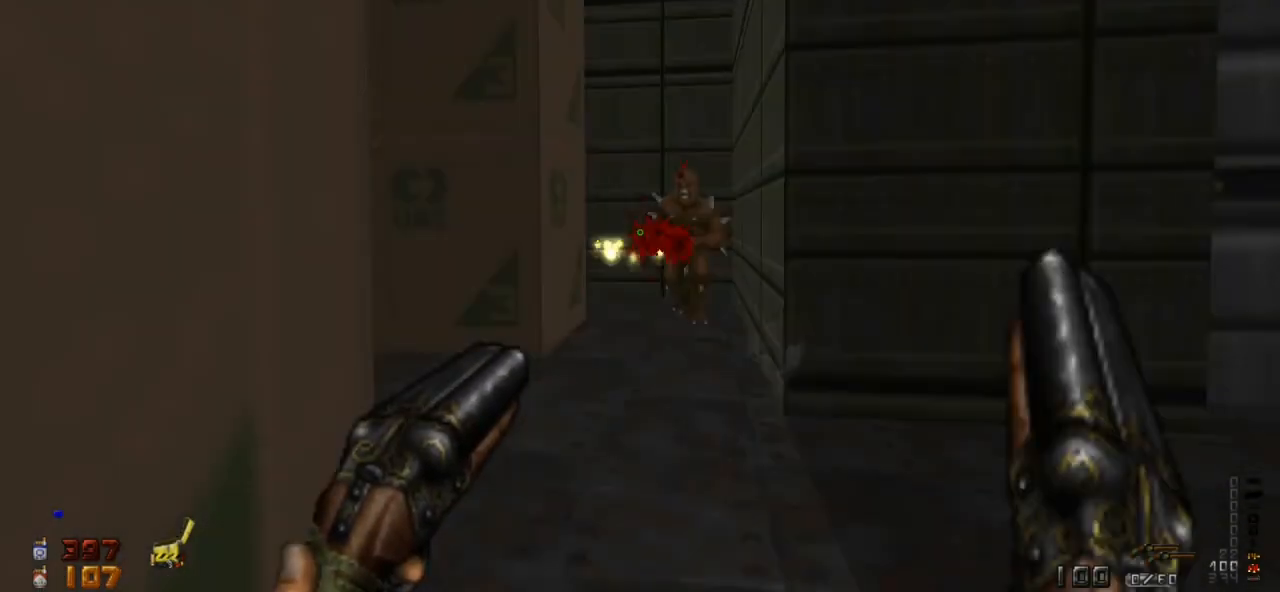
{"keys": [], "mouse": [], "events": []}
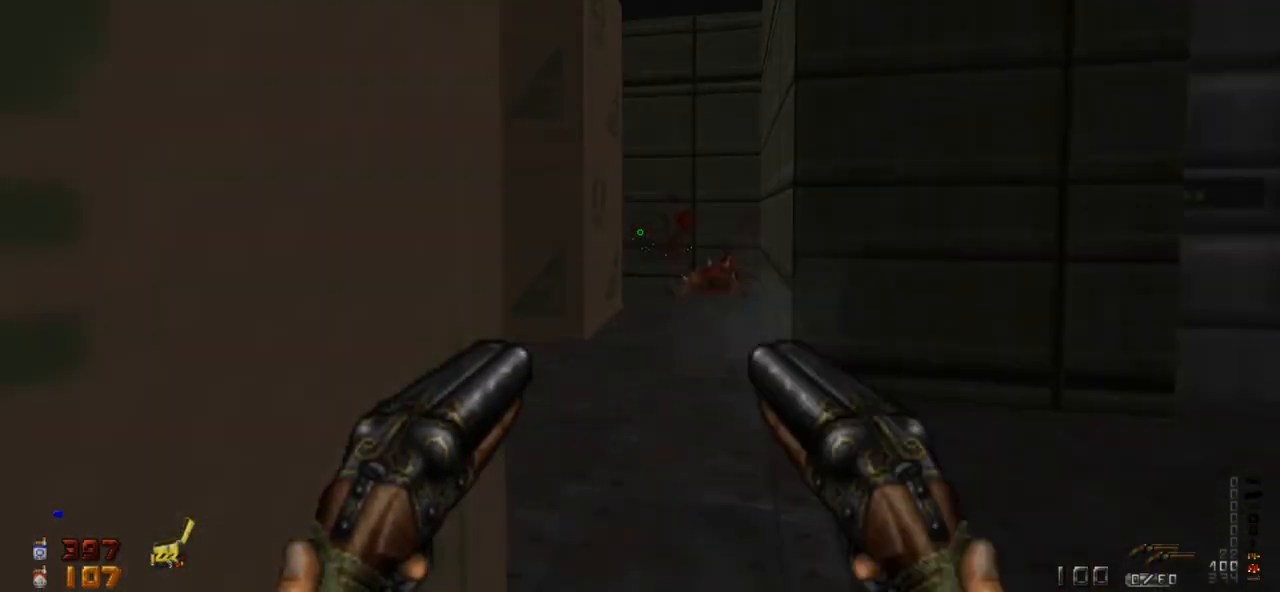
{"keys": [], "mouse": [], "events": []}
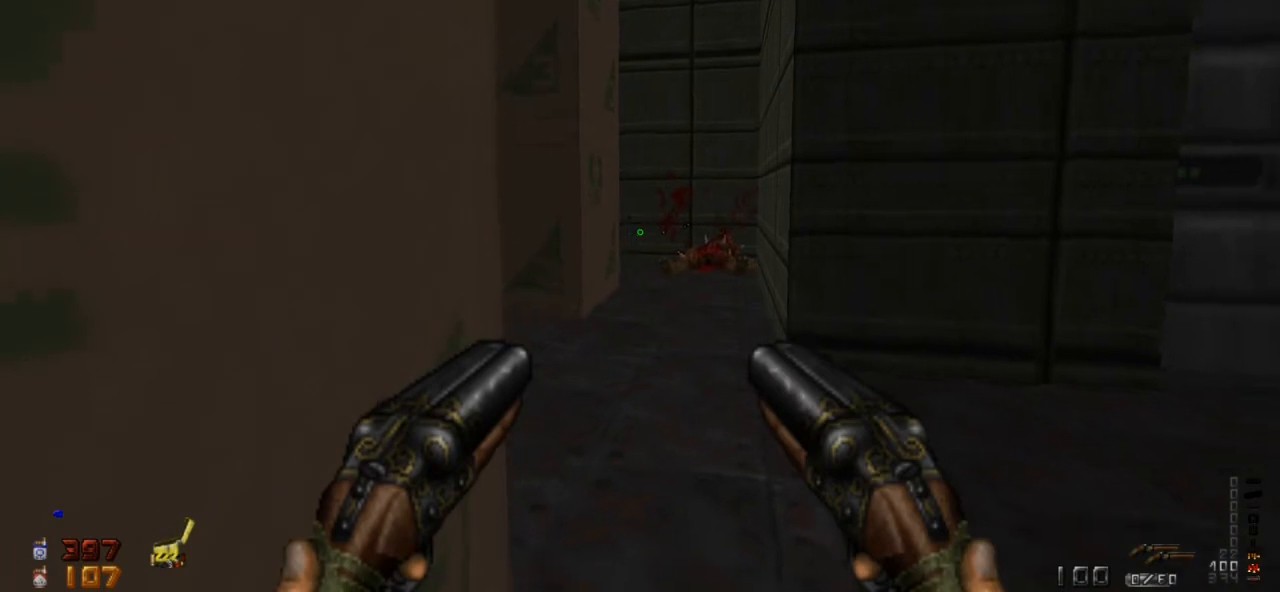
{"keys": [], "mouse": [], "events": []}
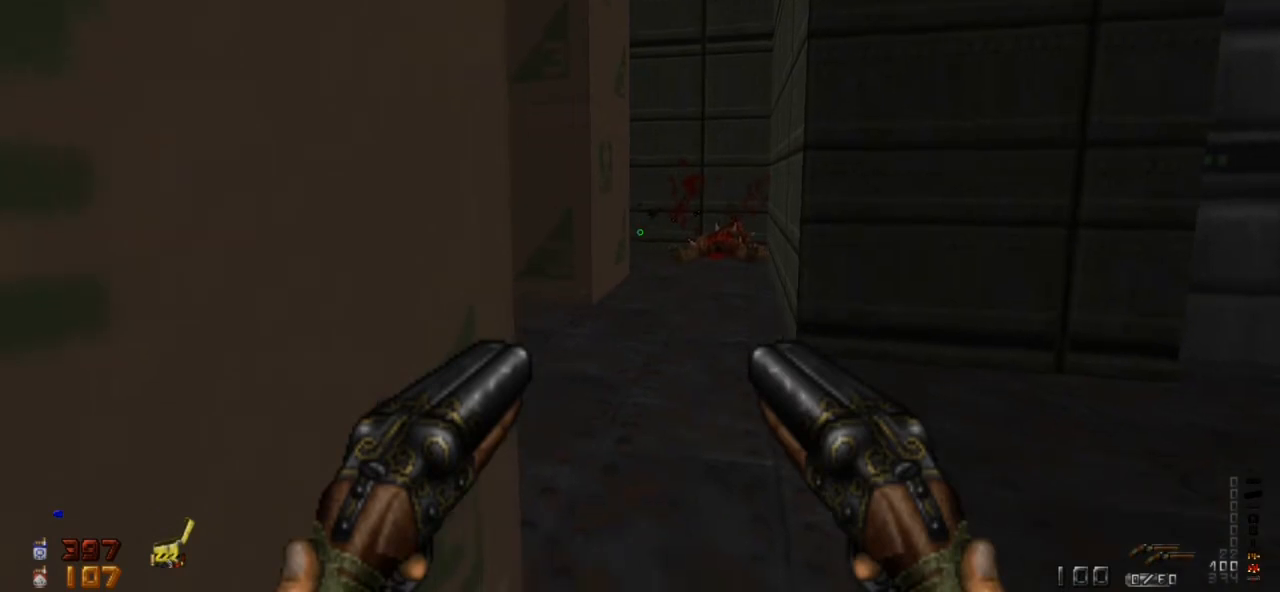
{"keys": [], "mouse": [], "events": [[100, "d", "down"], [300, "d", "up"]]}
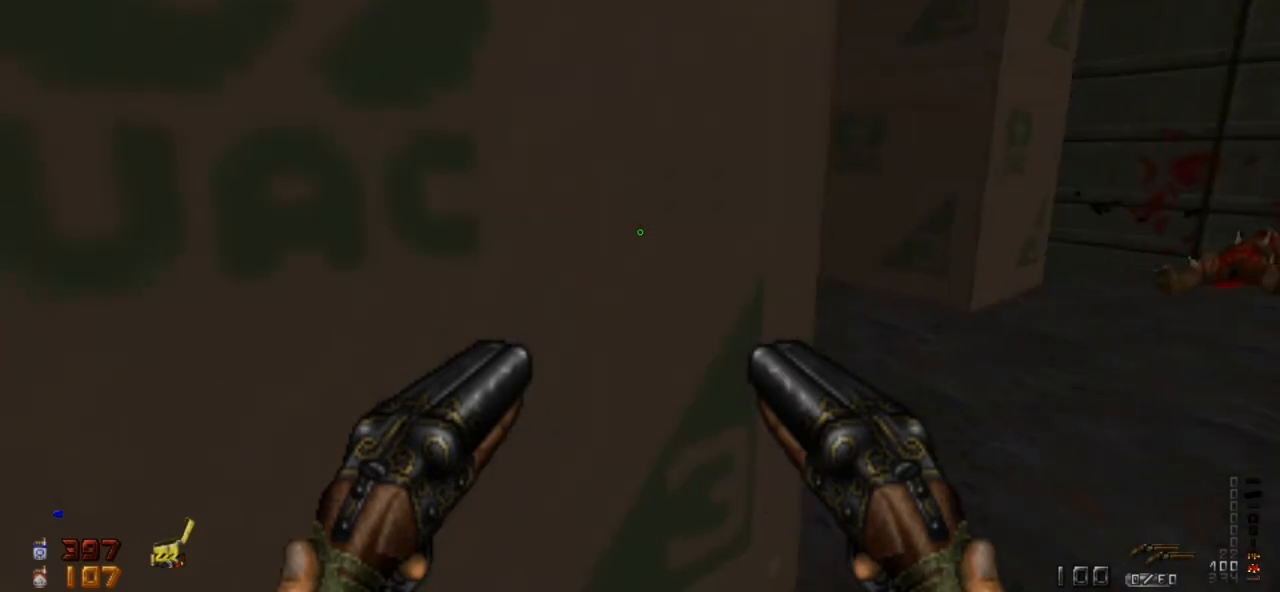
{"keys": [], "mouse": [], "events": []}
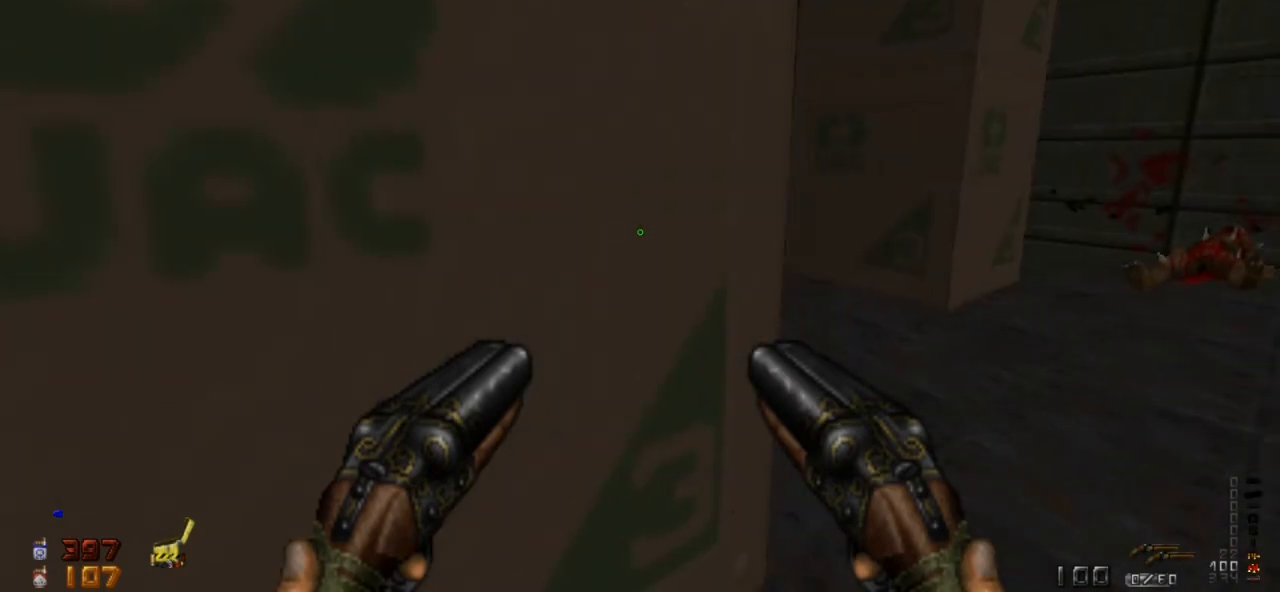
{"keys": [], "mouse": [], "events": [[33, "d", "down"], [233, "d", "up"]]}
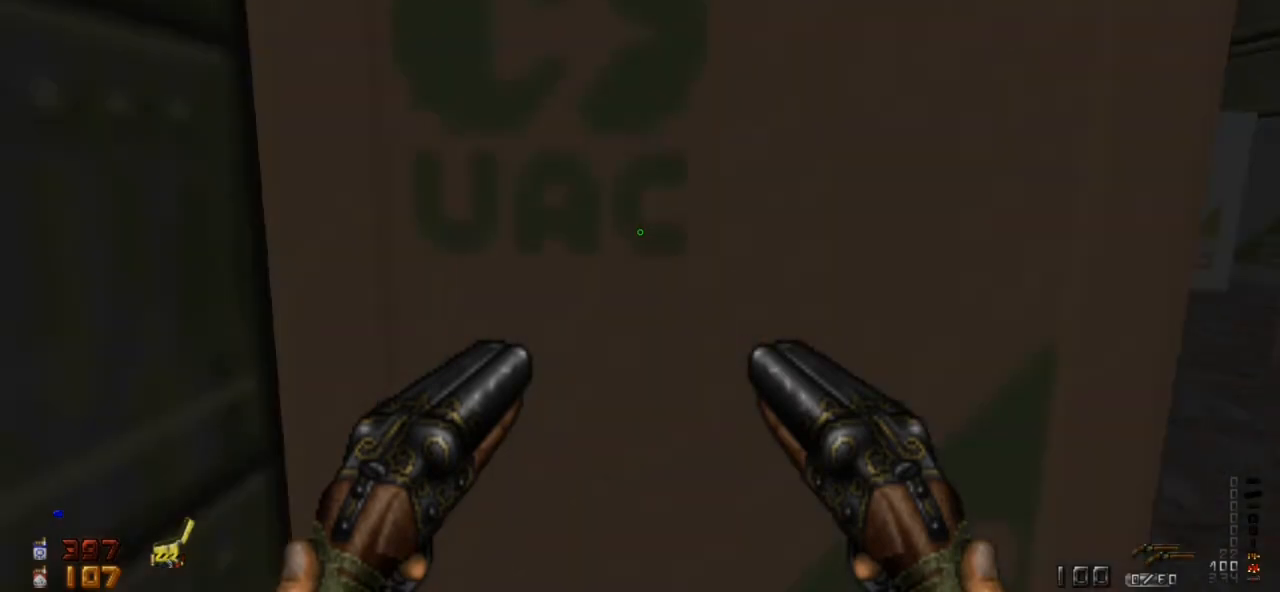
{"keys": ["d"], "mouse": [], "events": [[433, "d", "down"]]}
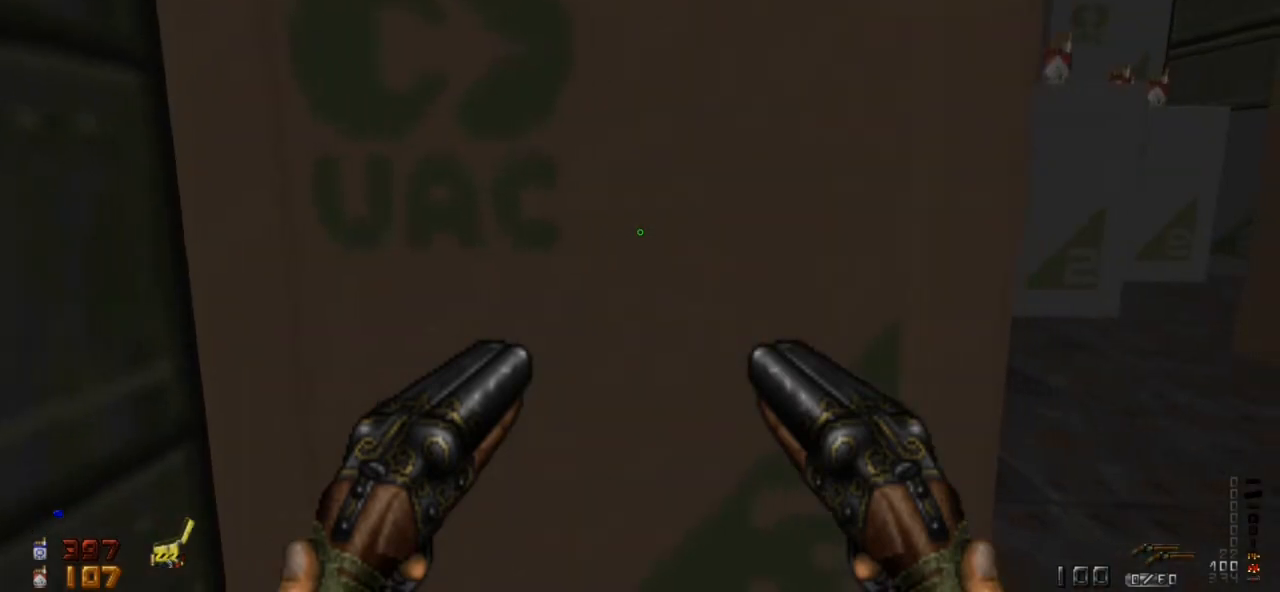
{"keys": [], "mouse": [], "events": [[200, "d", "up"]]}
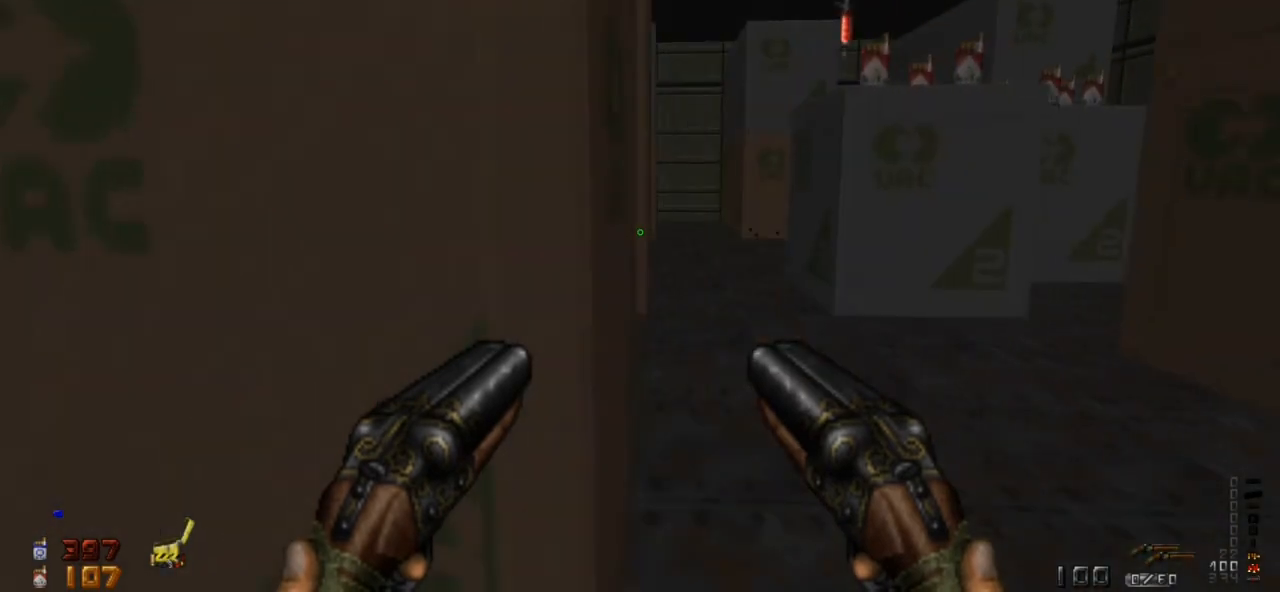
{"keys": [], "mouse": [], "events": [[267, "d", "down"], [400, "d", "up"]]}